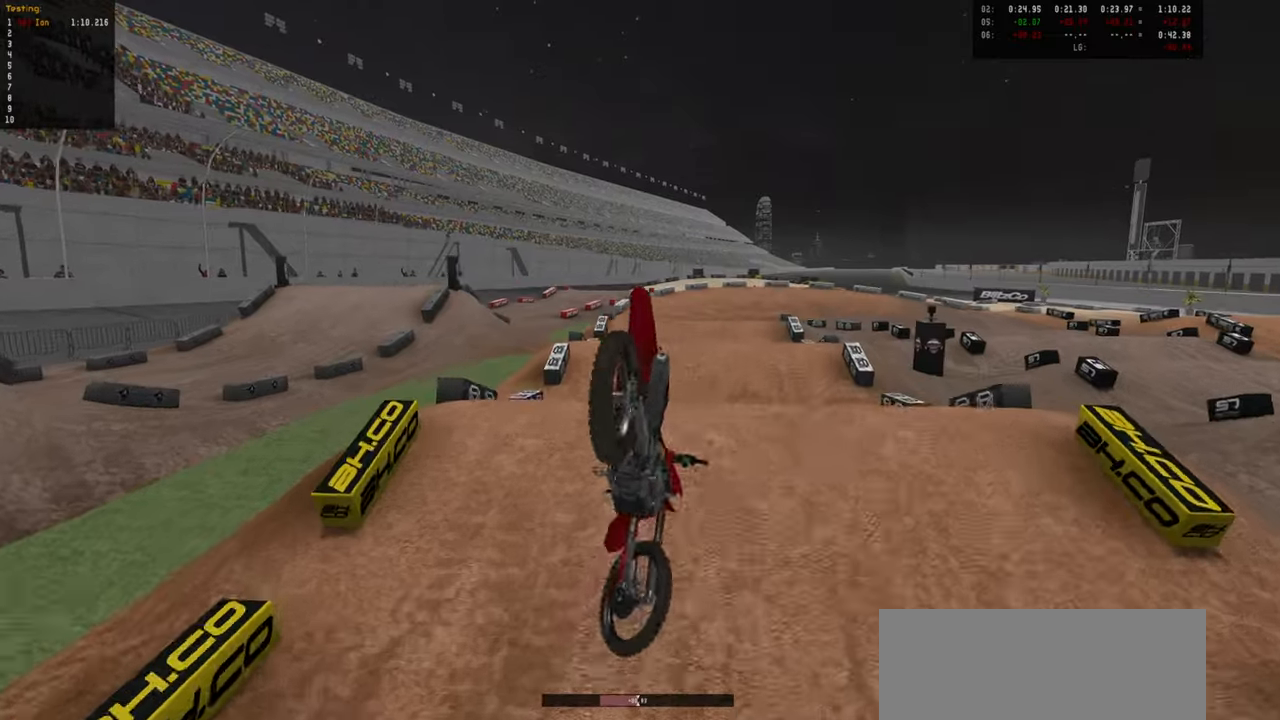
Gameplay with a controller (PlayStation layout); each line is a JSON object with the inputs held at the frame after it. "events" lists button and stick changes between this image and that frame as [ms after this image, input, new state], when the widget could be followed in between.
{"buttons": [], "left_stick": "center", "right_stick": "center", "events": []}
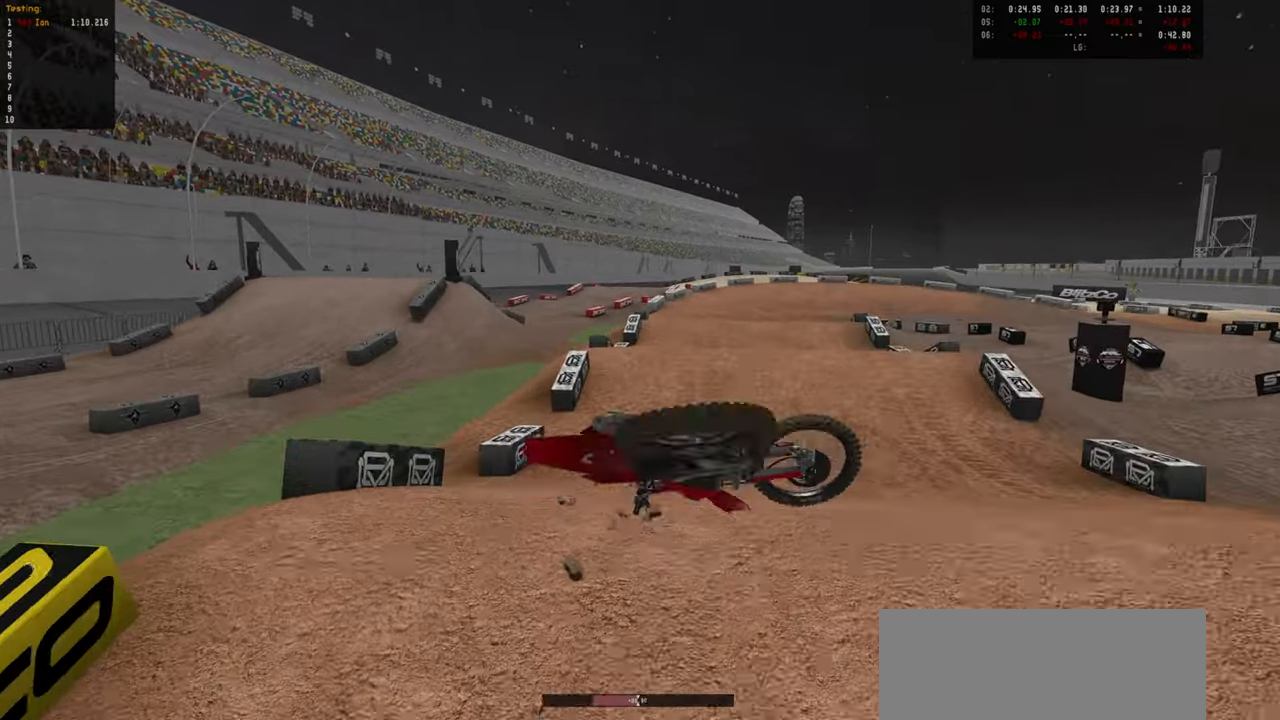
{"buttons": [], "left_stick": "center", "right_stick": "center", "events": []}
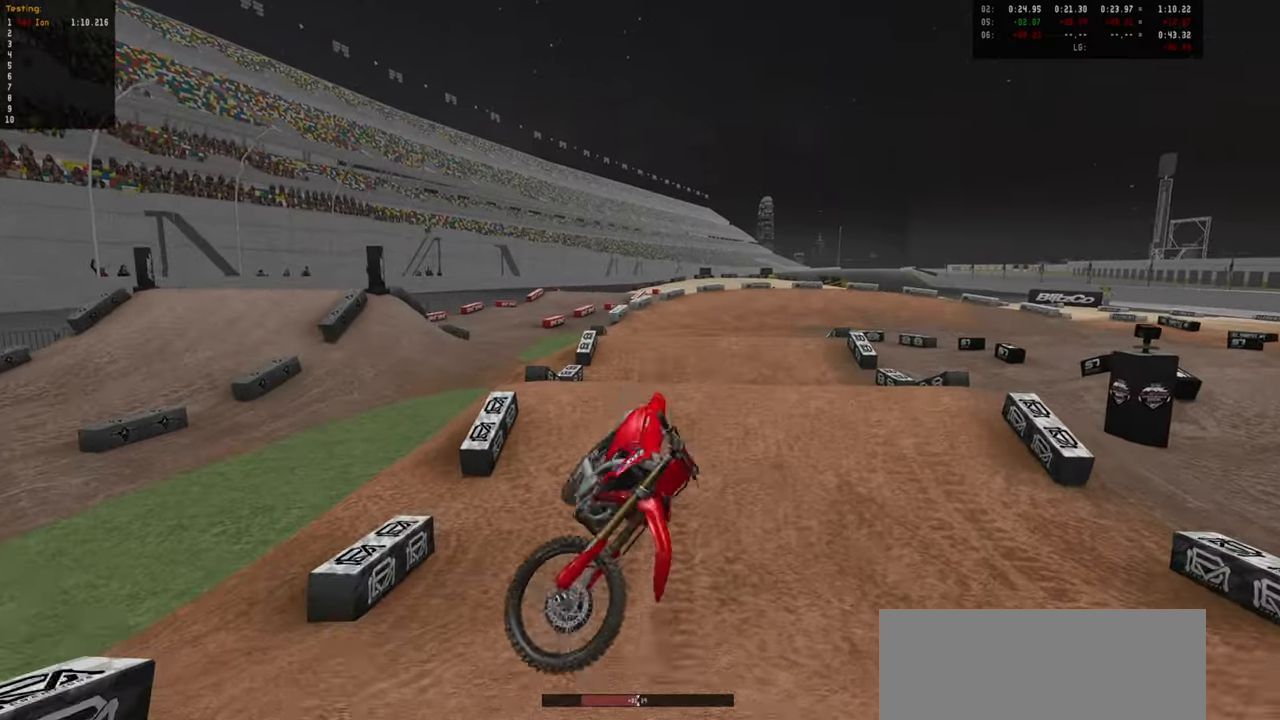
{"buttons": [], "left_stick": "center", "right_stick": "center", "events": [[316, "SELECT", "down"], [466, "SELECT", "up"]]}
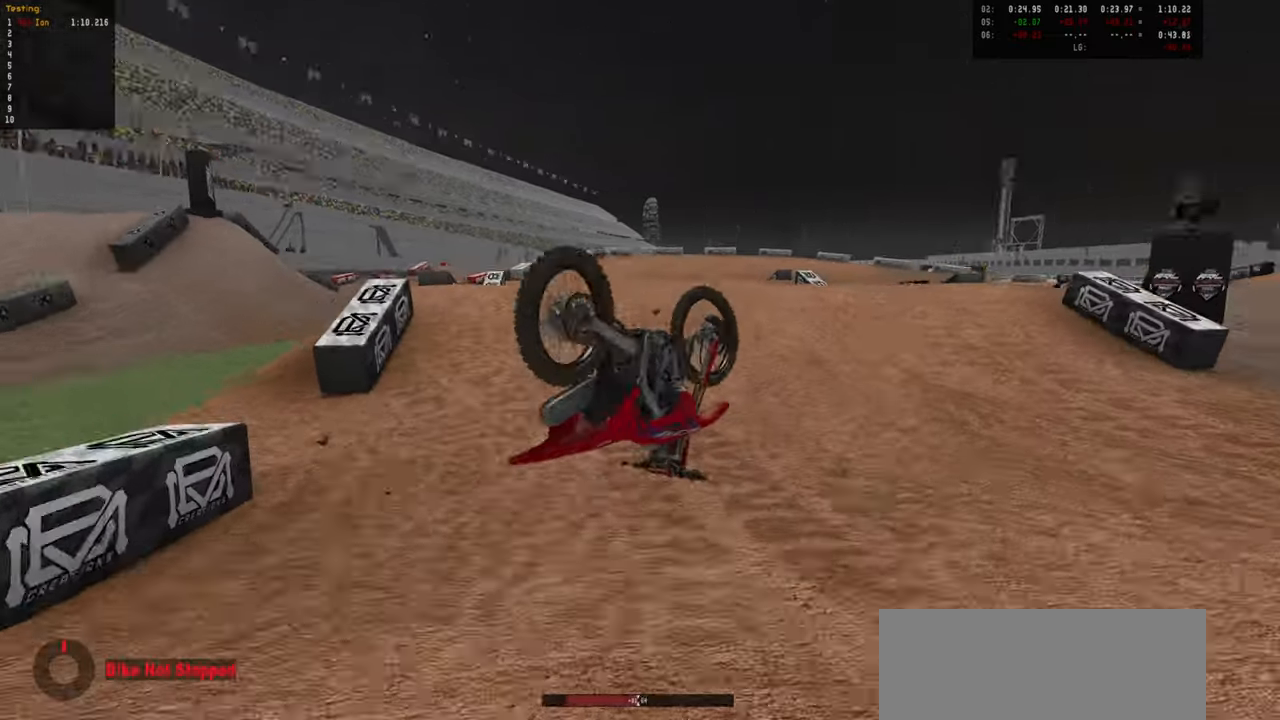
{"buttons": [], "left_stick": "center", "right_stick": "center", "events": [[83, "SELECT", "down"], [233, "SELECT", "up"], [350, "SELECT", "down"], [483, "SELECT", "up"]]}
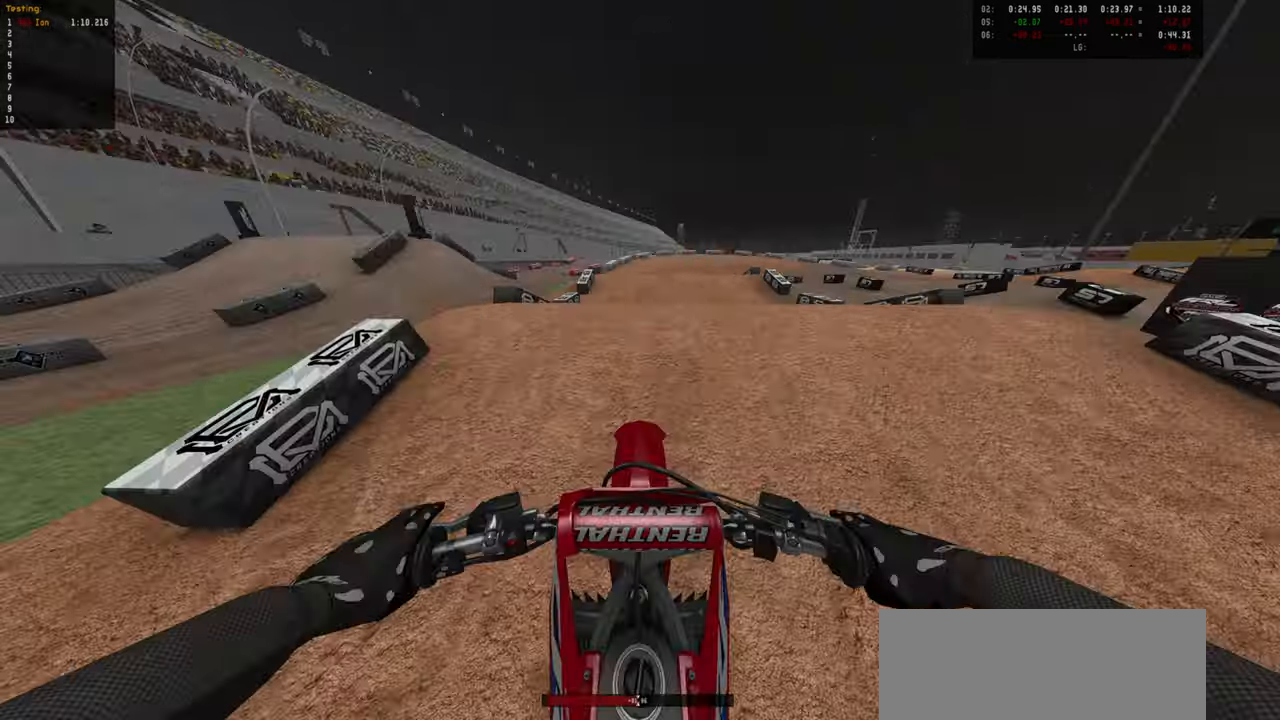
{"buttons": ["R2"], "left_stick": "up-left", "right_stick": "center"}
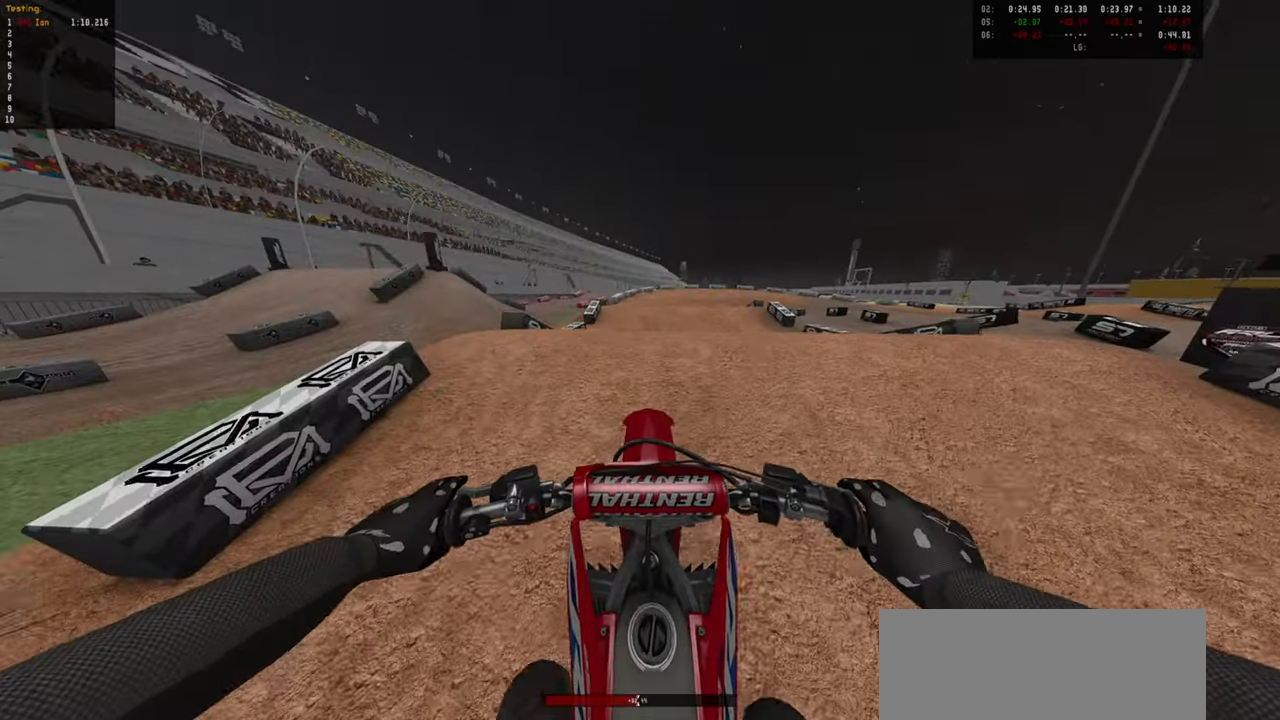
{"buttons": ["R2"], "left_stick": "up", "right_stick": "center", "events": [[150, "left_stick", "up"]]}
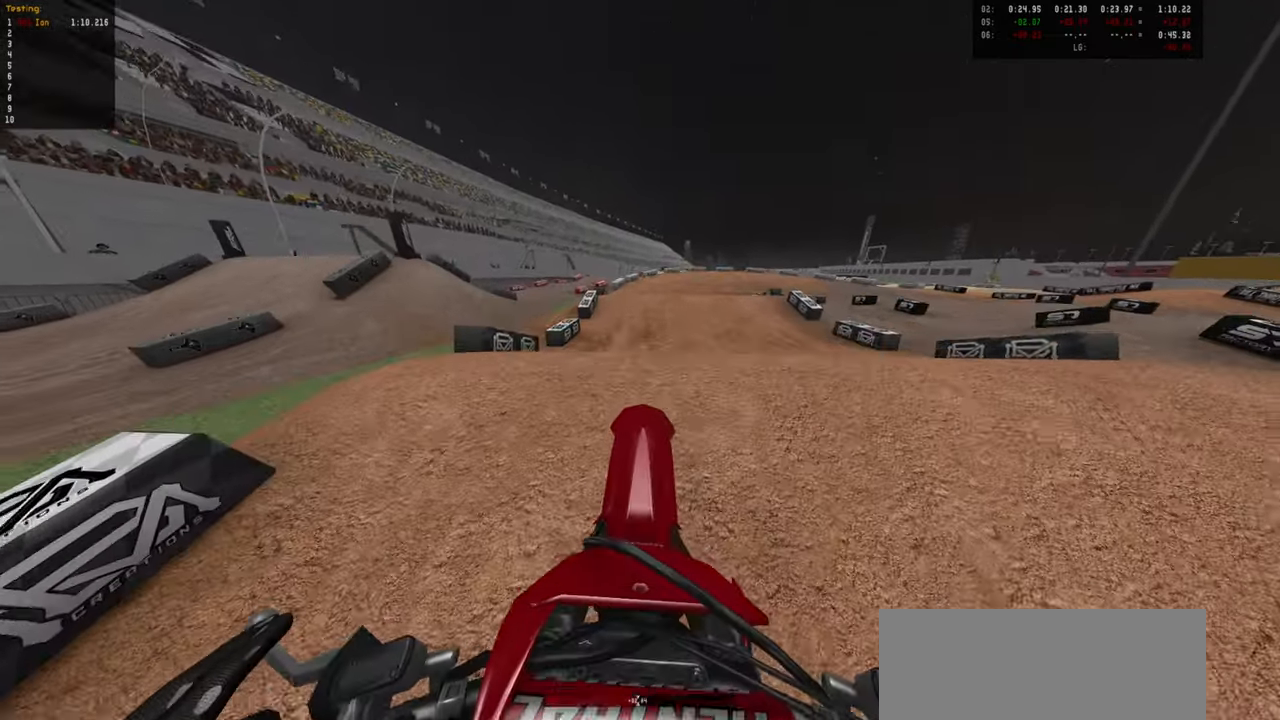
{"buttons": ["R2"], "left_stick": "up", "right_stick": "center", "events": []}
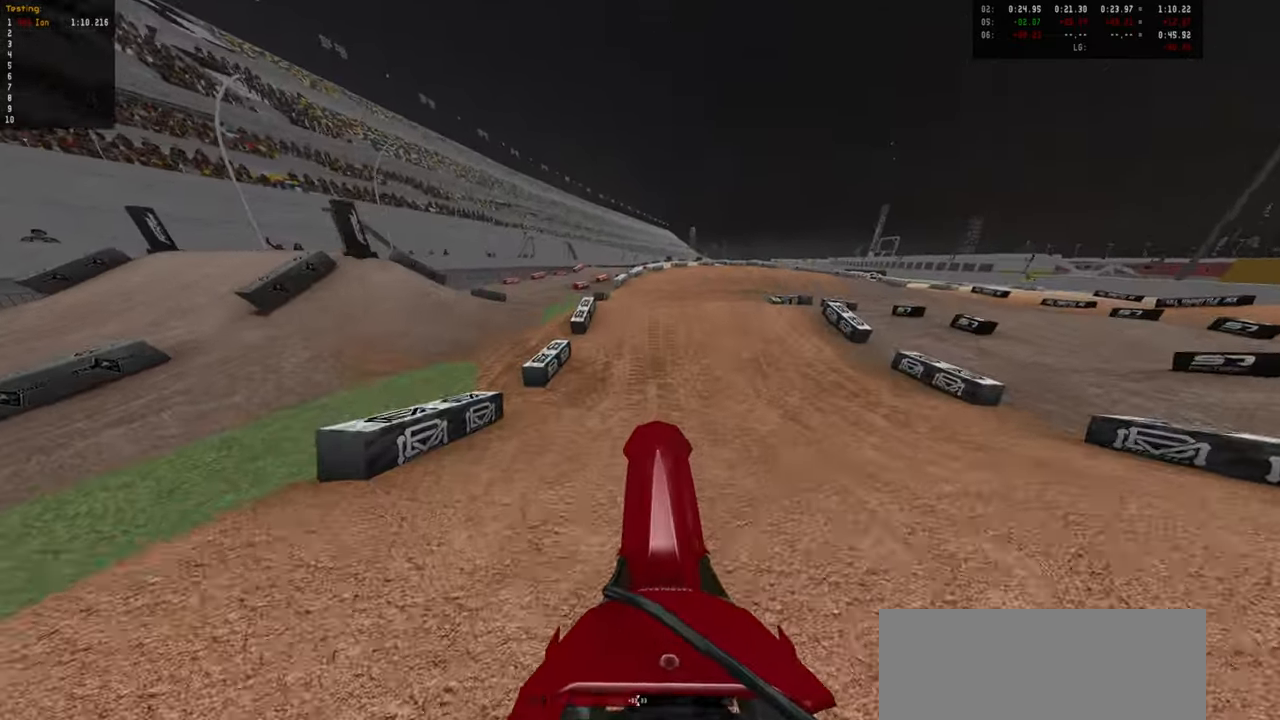
{"buttons": ["R2"], "left_stick": "up-left", "right_stick": "center", "events": [[133, "left_stick", "up-left"], [300, "left_stick", "down"], [383, "left_stick", "up-left"]]}
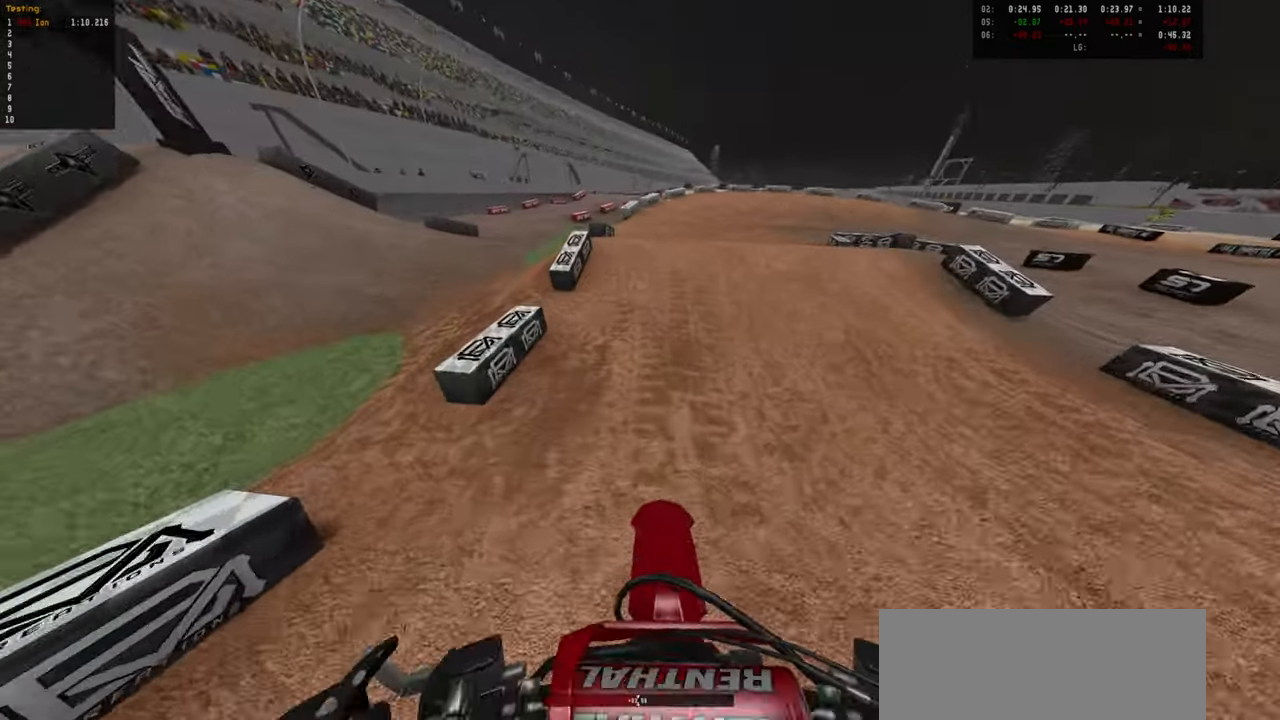
{"buttons": ["R2"], "left_stick": "down-right", "right_stick": "center", "events": [[266, "left_stick", "right"], [500, "left_stick", "down-right"]]}
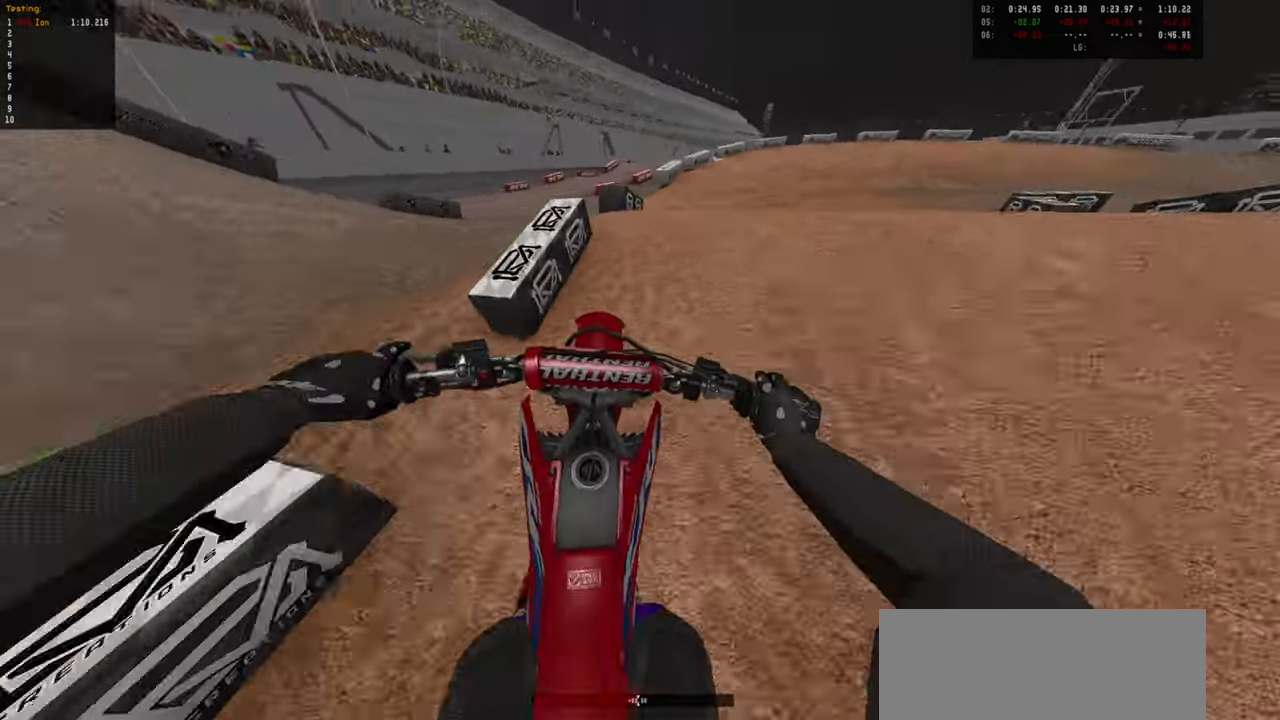
{"buttons": [], "left_stick": "down", "right_stick": "center", "events": [[50, "R2", "up"], [150, "R2", "down"], [267, "R2", "up"], [300, "left_stick", "down"], [417, "R1", "down"], [500, "R1", "up"]]}
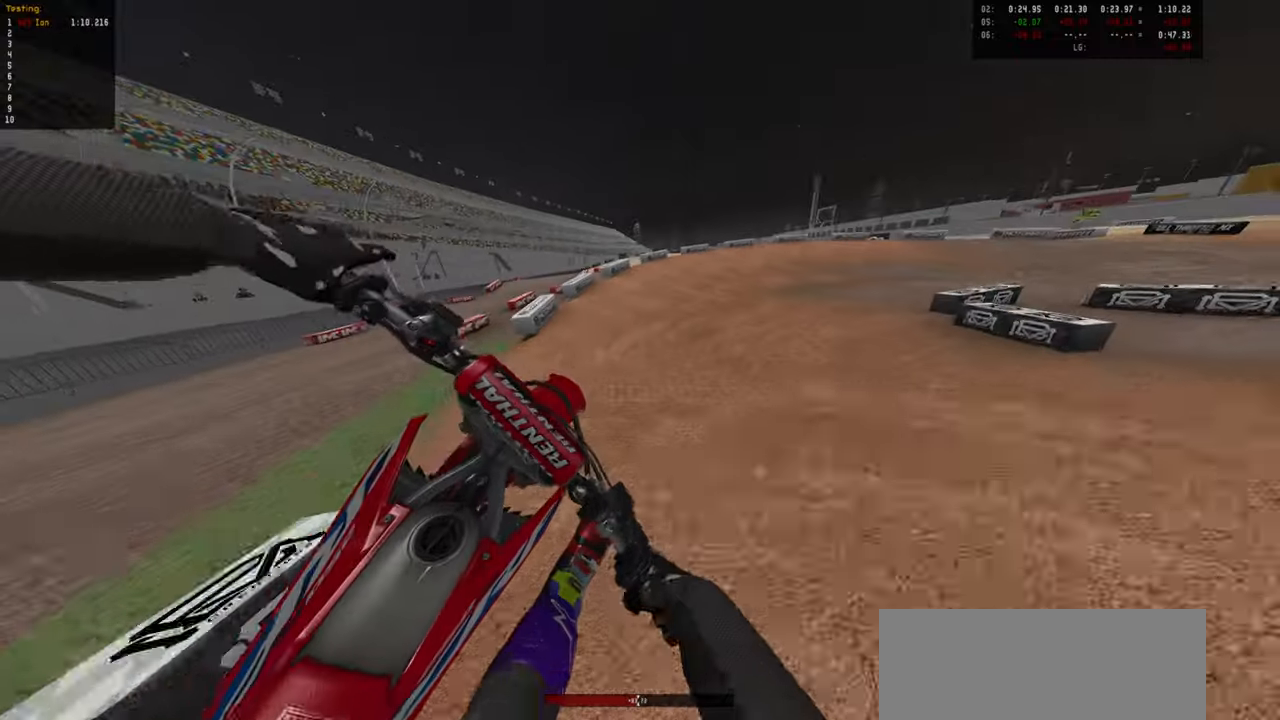
{"buttons": ["R2"], "left_stick": "center", "right_stick": "center", "events": [[267, "left_stick", "down-right"], [350, "R2", "down"], [417, "left_stick", "center"]]}
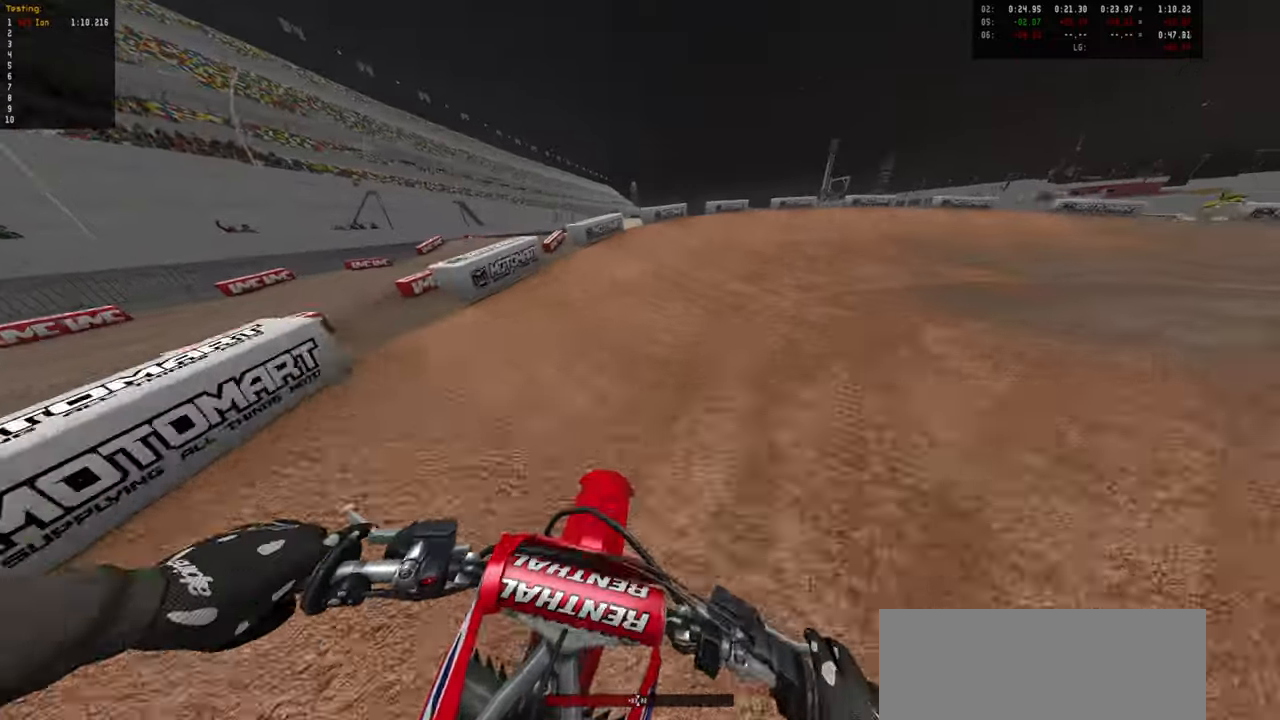
{"buttons": ["R2"], "left_stick": "down-right", "right_stick": "center", "events": [[250, "left_stick", "down-right"], [367, "left_stick", "center"], [417, "R2", "up"], [433, "left_stick", "down-right"], [483, "R2", "down"]]}
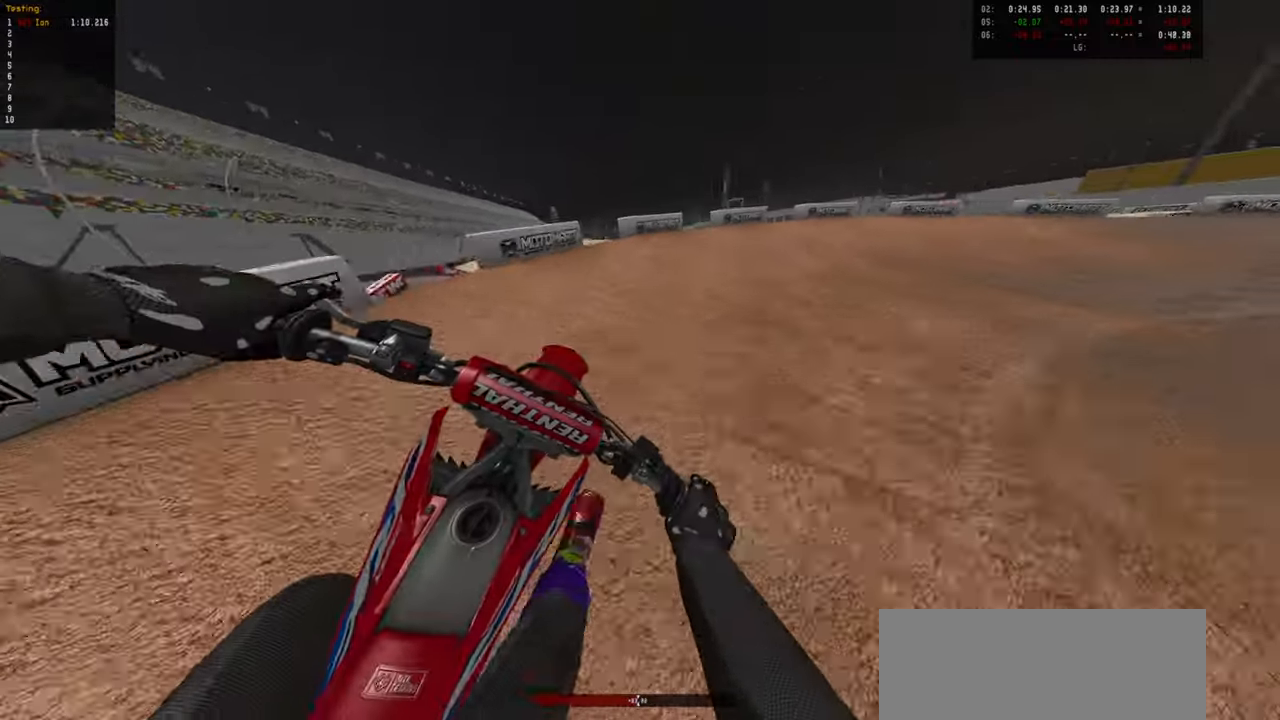
{"buttons": [], "left_stick": "right", "right_stick": "center", "events": [[83, "left_stick", "right"], [183, "R2", "up"], [283, "R2", "down"], [417, "R2", "up"]]}
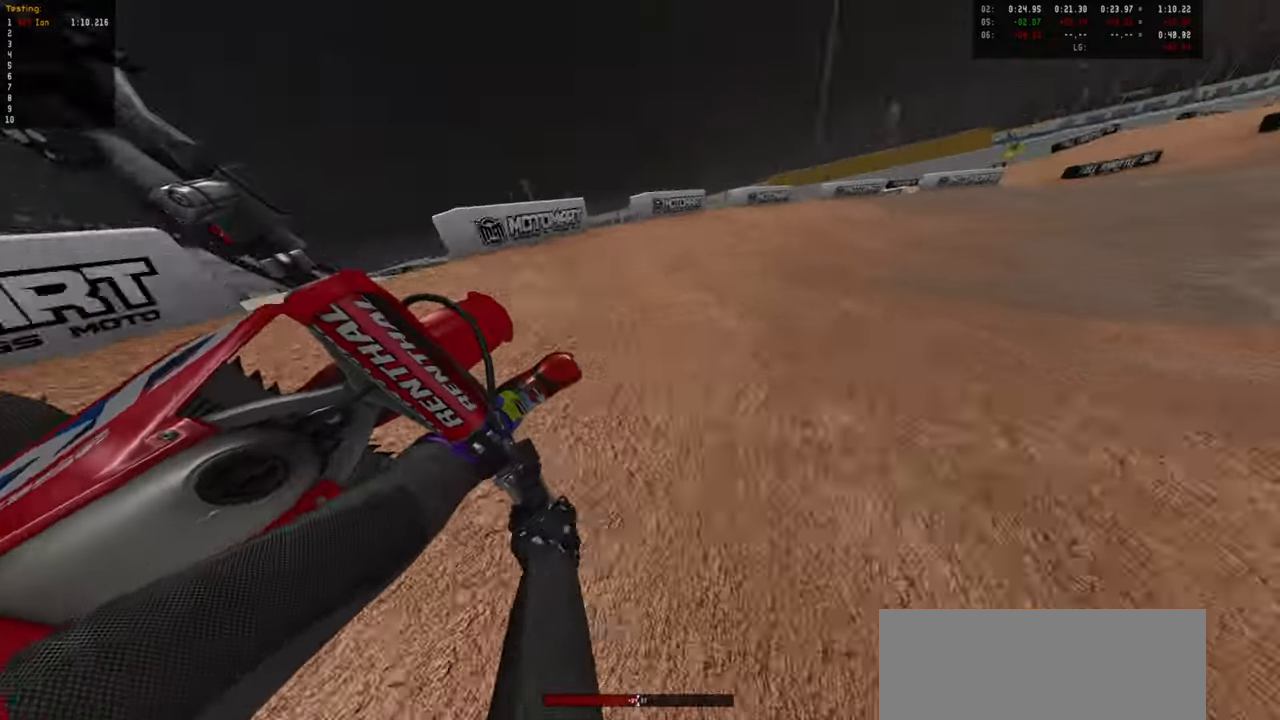
{"buttons": ["R2"], "left_stick": "center", "right_stick": "center", "events": [[17, "R2", "down"], [133, "R2", "up"], [433, "R2", "down"], [467, "left_stick", "center"]]}
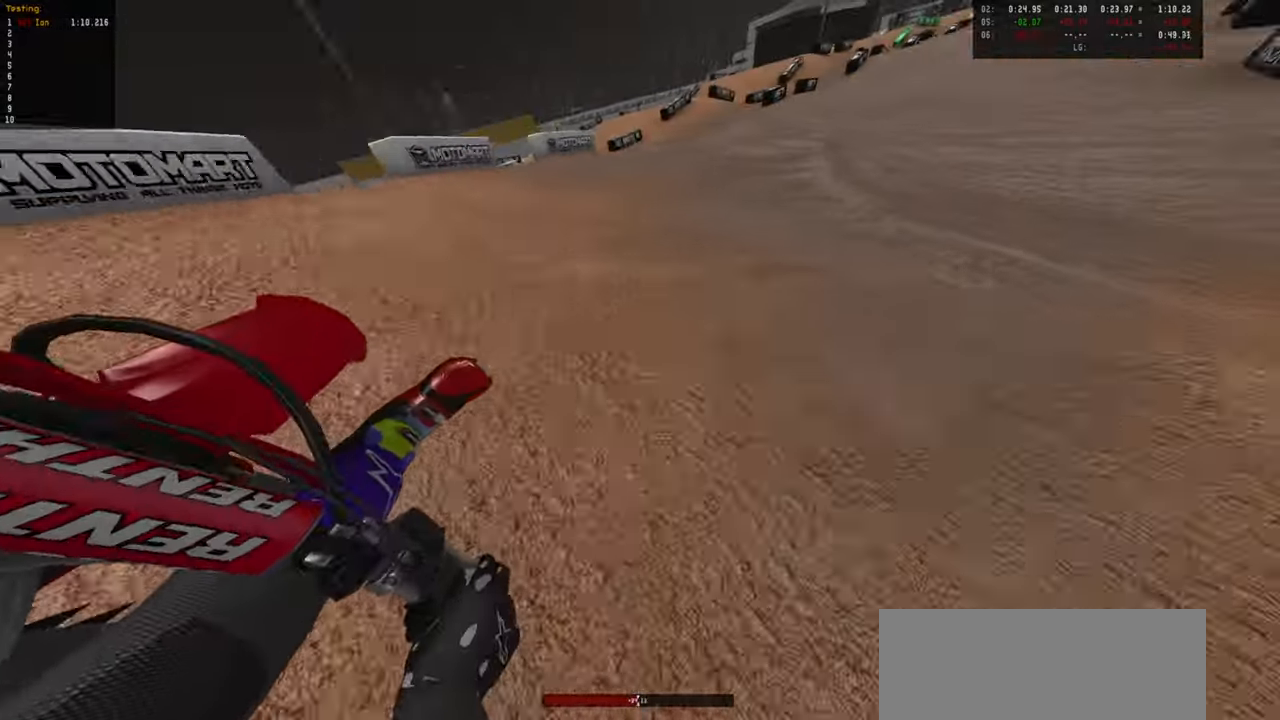
{"buttons": ["R2"], "left_stick": "down-left", "right_stick": "center", "events": [[200, "left_stick", "down-left"], [333, "left_stick", "center"], [500, "left_stick", "down-left"]]}
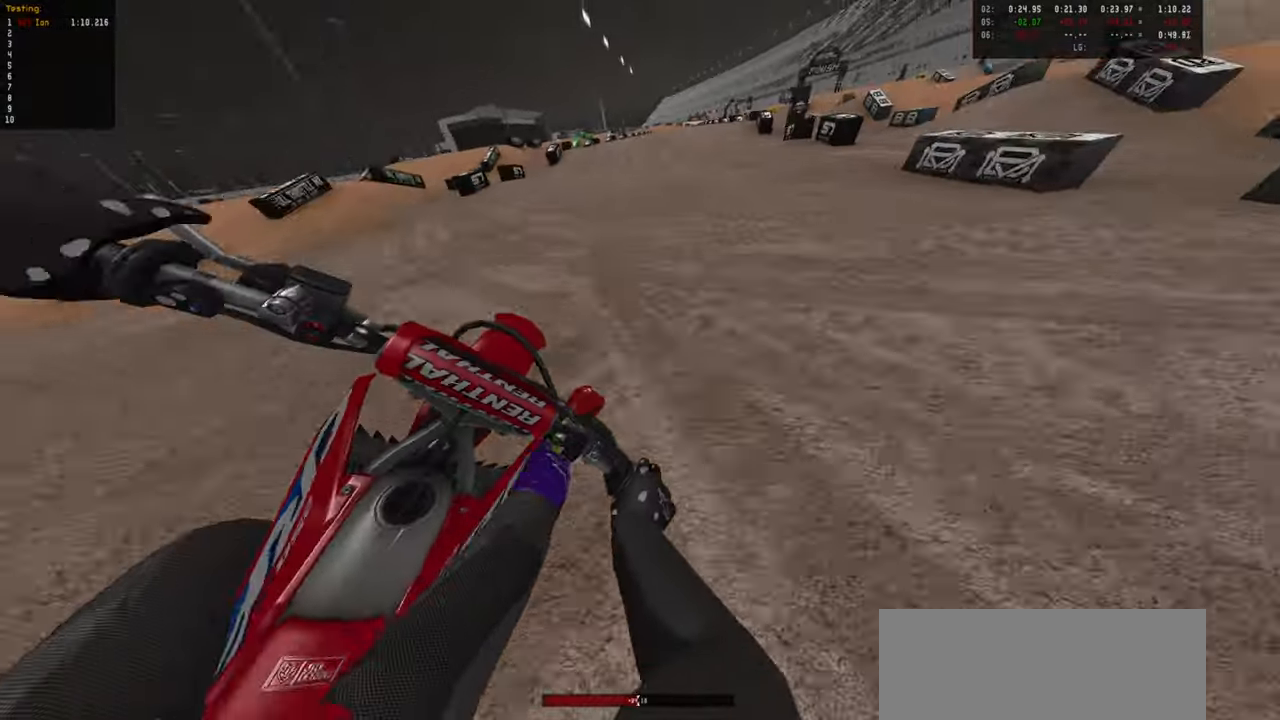
{"buttons": ["R2"], "left_stick": "down", "right_stick": "center", "events": [[67, "left_stick", "center"], [483, "left_stick", "down"]]}
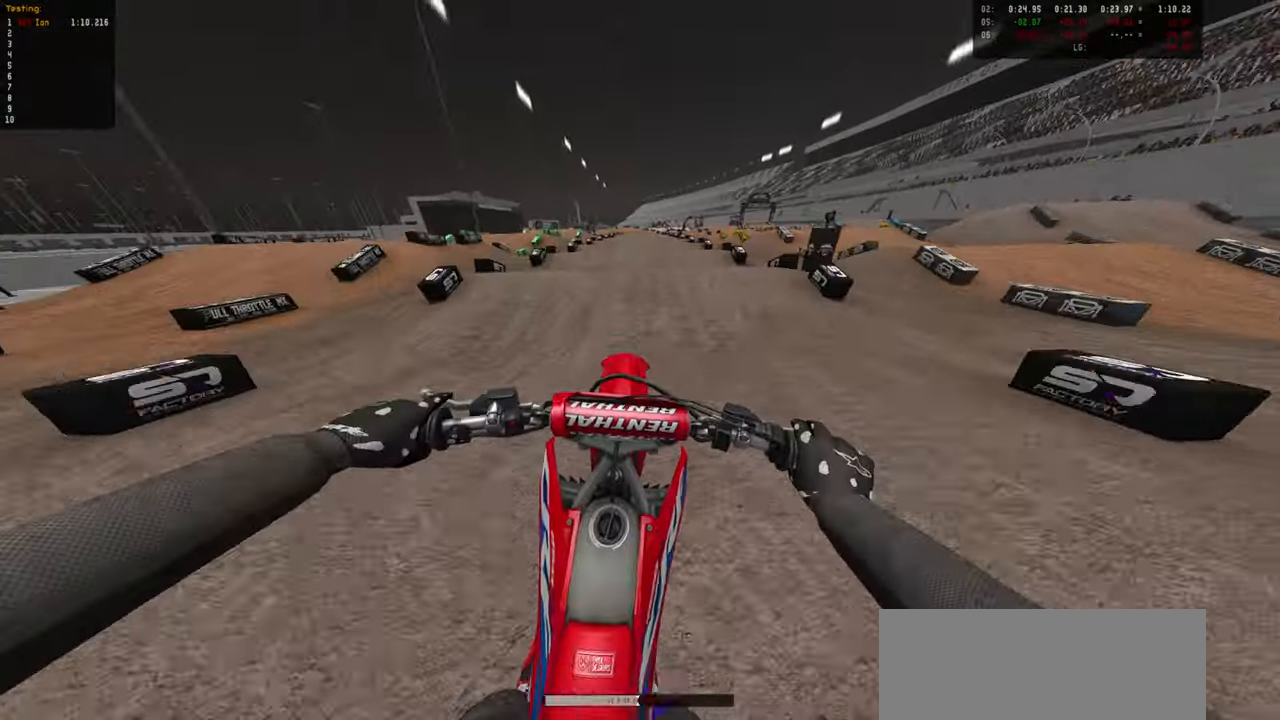
{"buttons": ["R2"], "left_stick": "down", "right_stick": "center", "events": [[50, "R2", "up"], [133, "R1", "down"], [183, "R1", "up"], [183, "R2", "down"]]}
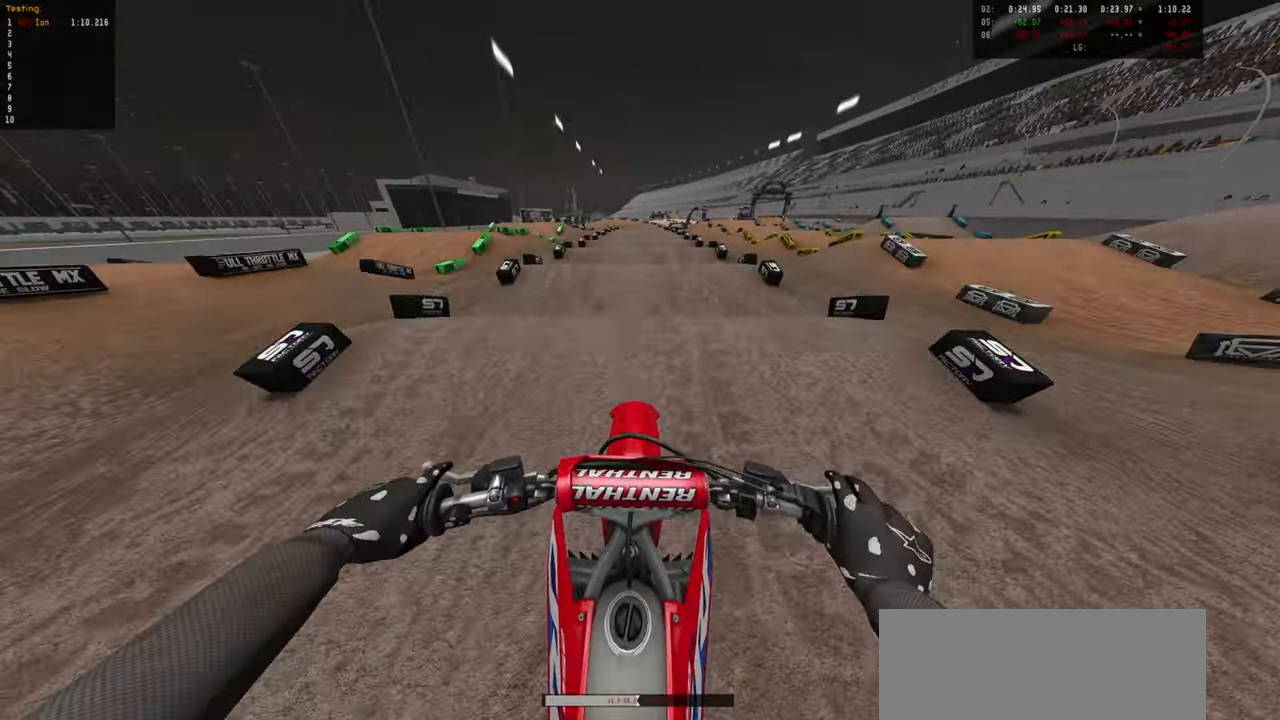
{"buttons": ["R2"], "left_stick": "down", "right_stick": "center", "events": [[33, "left_stick", "center"], [133, "R2", "up"], [217, "R2", "down"], [217, "left_stick", "down"], [367, "left_stick", "center"], [500, "left_stick", "down"]]}